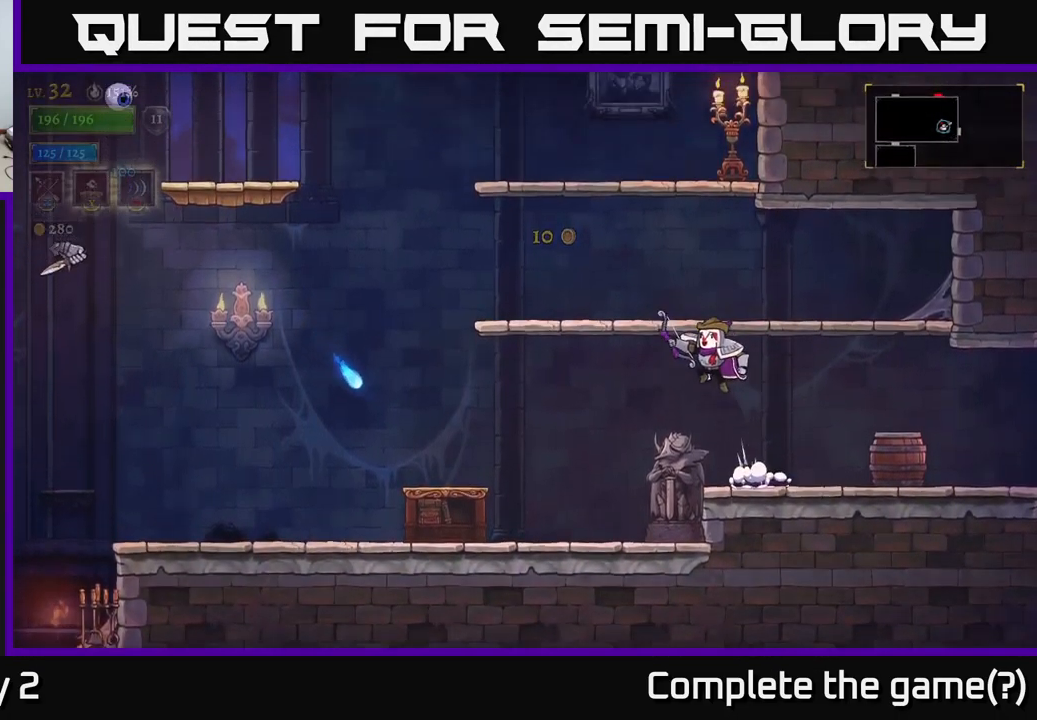
Gameplay with a controller (Xbox layout); each line is a JSON object with the inputs held at the frame after it. "events" lists button and stick changes between this image and that frame as [ms after this image, input, new state], when the widget could be followed in between.
{"buttons": ["X"], "left_stick": "up-left", "right_stick": "center", "events": [[184, "left_stick", "up-left"], [217, "X", "down"], [333, "A", "up"]]}
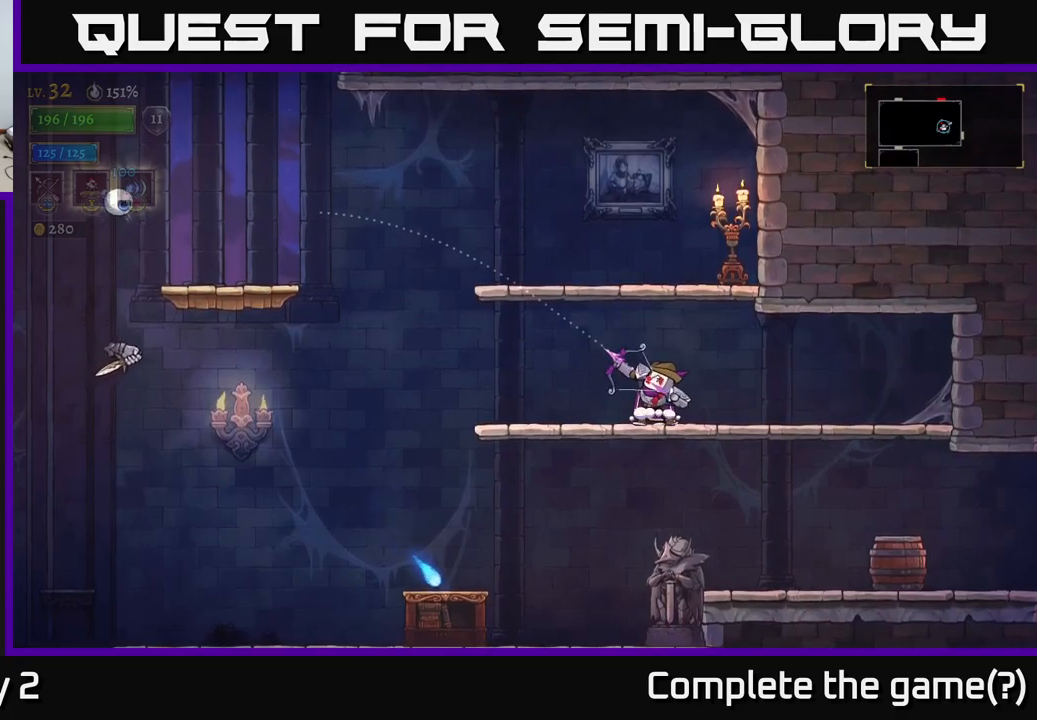
{"buttons": [], "left_stick": "center", "right_stick": "center", "events": [[134, "X", "up"], [350, "left_stick", "center"]]}
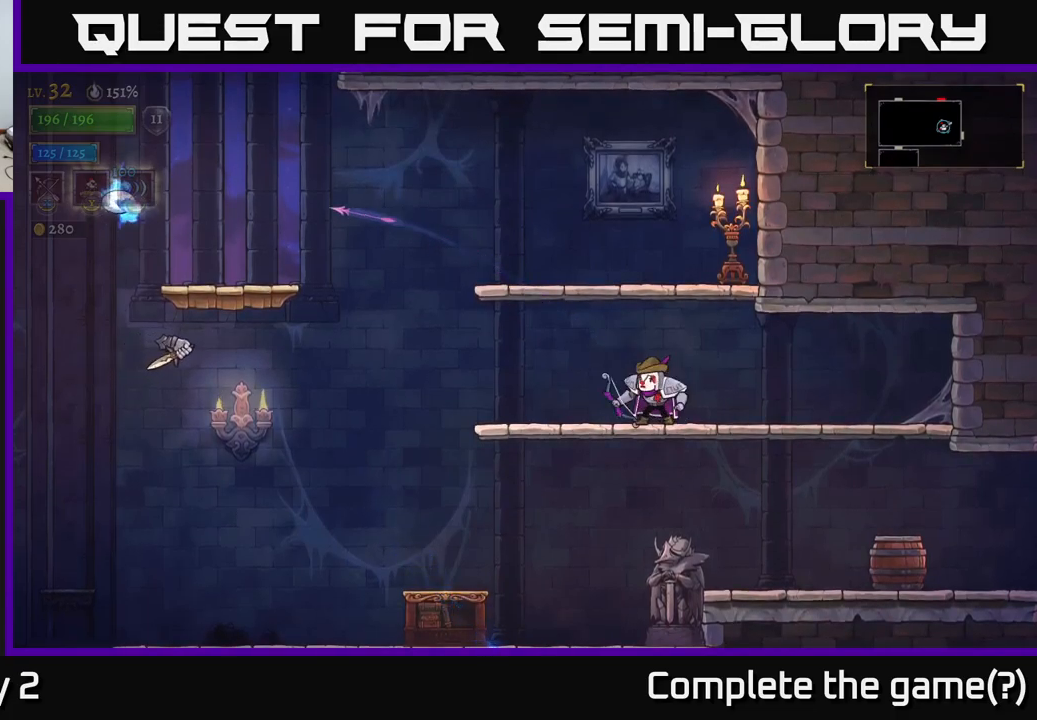
{"buttons": ["X"], "left_stick": "up-left", "right_stick": "center", "events": [[400, "left_stick", "up-left"], [500, "X", "down"]]}
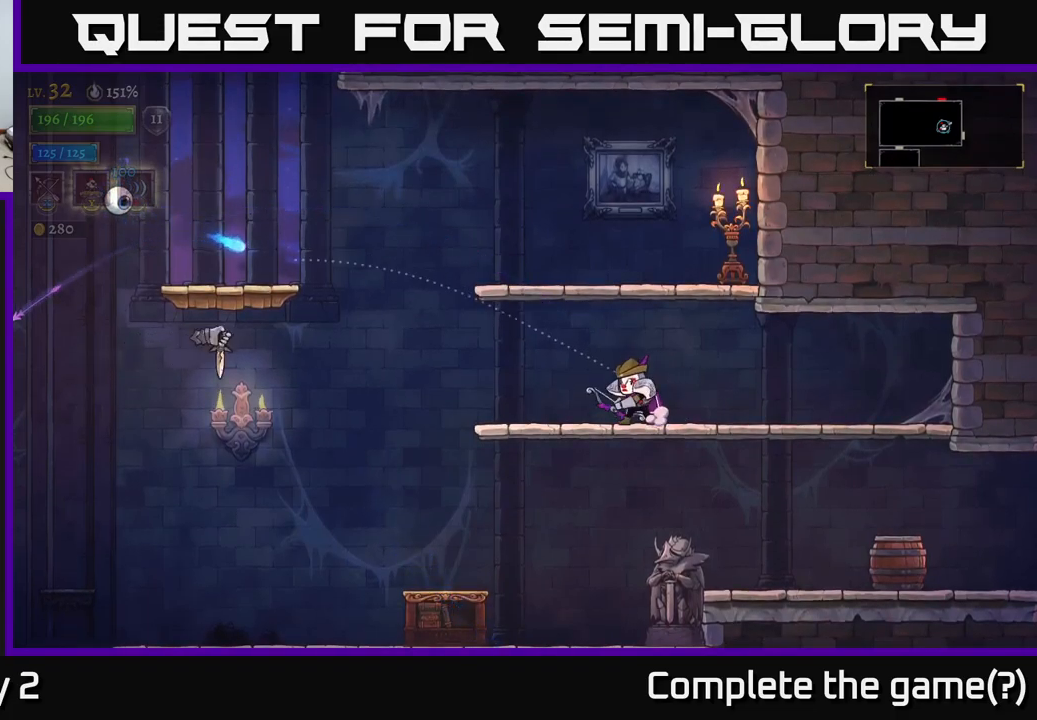
{"buttons": [], "left_stick": "left", "right_stick": "center", "events": [[134, "left_stick", "left"], [300, "X", "up"]]}
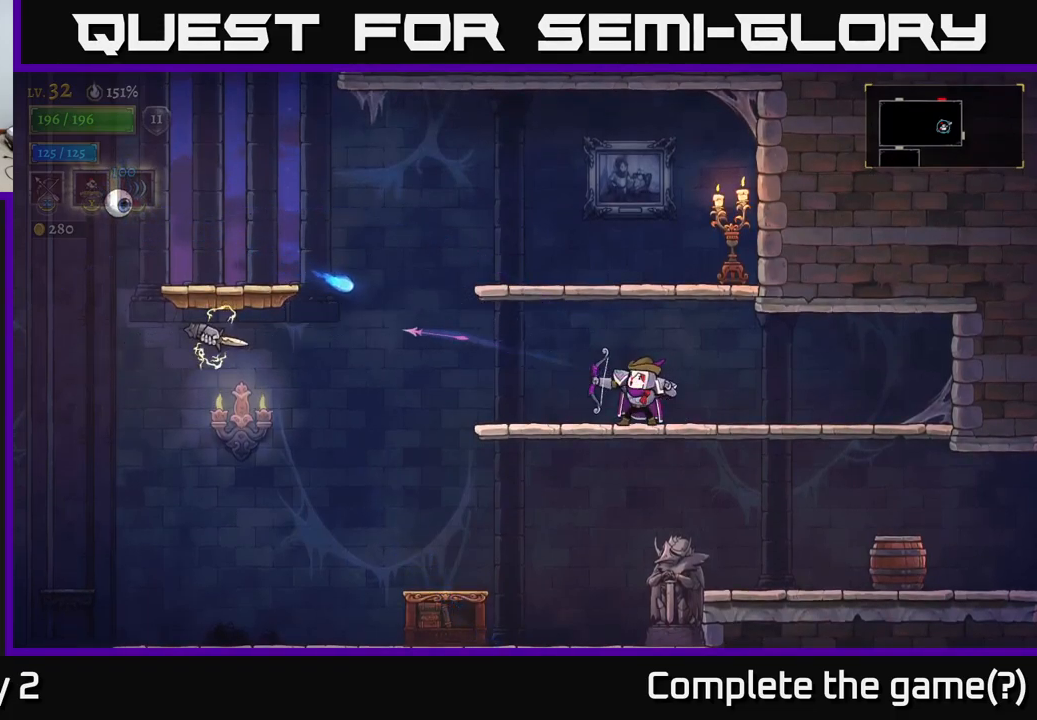
{"buttons": ["A"], "left_stick": "left", "right_stick": "center", "events": [[117, "left_stick", "center"], [350, "left_stick", "left"], [417, "A", "down"]]}
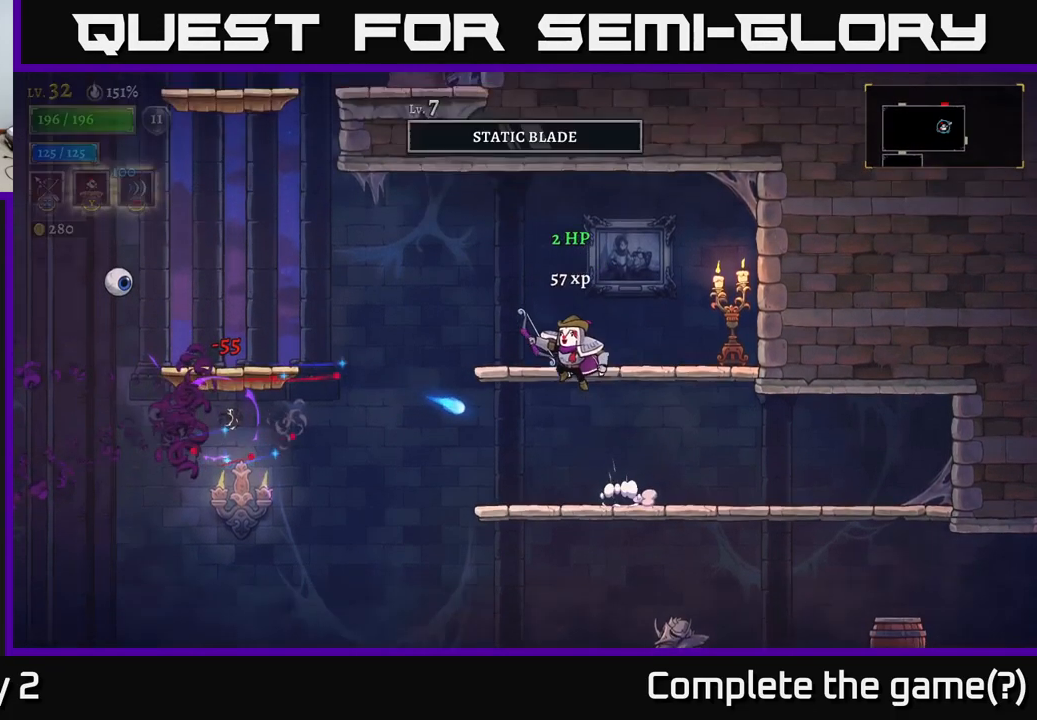
{"buttons": ["X"], "left_stick": "left", "right_stick": "center", "events": [[200, "X", "down"], [267, "A", "up"]]}
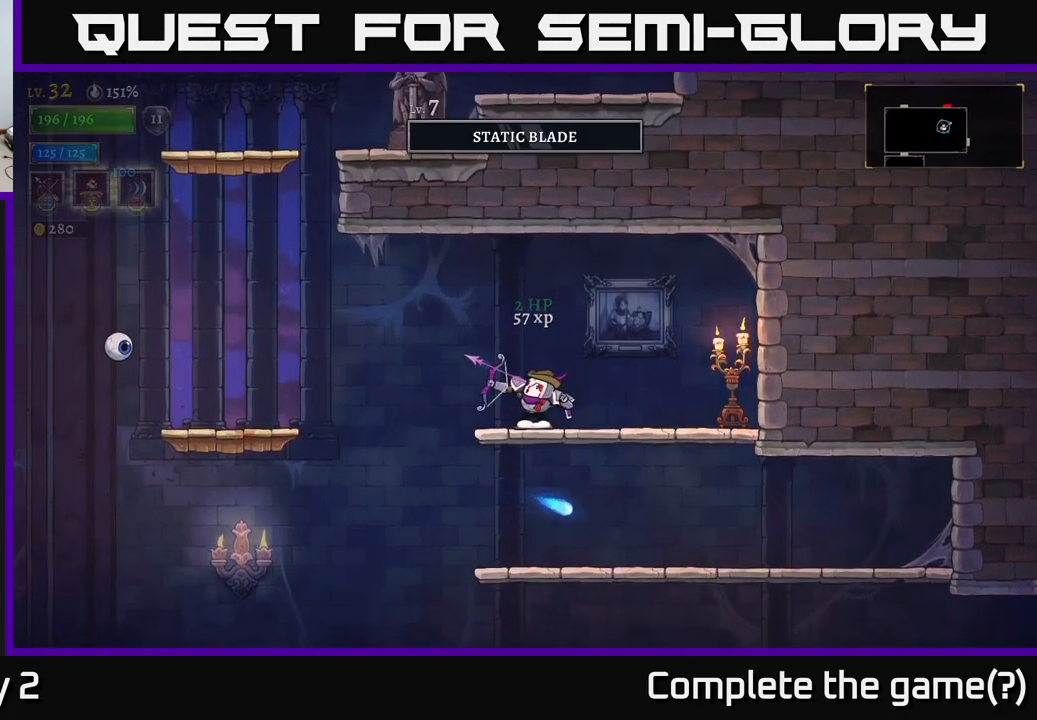
{"buttons": [], "left_stick": "left", "right_stick": "center", "events": [[17, "X", "up"], [217, "left_stick", "center"], [434, "left_stick", "left"]]}
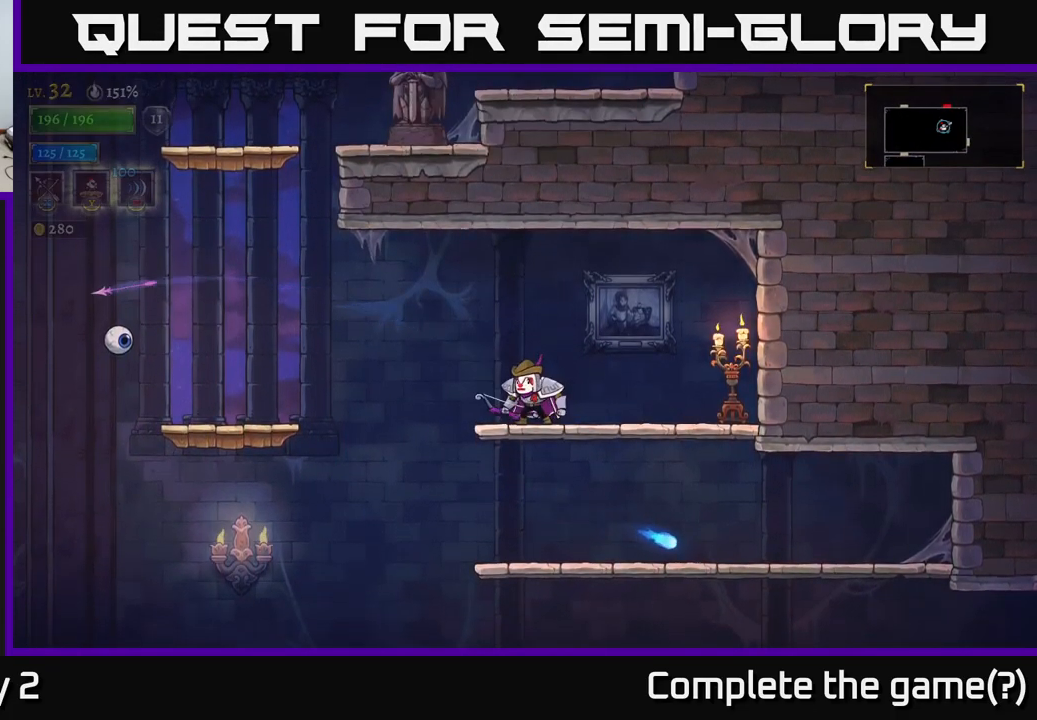
{"buttons": ["X"], "left_stick": "left", "right_stick": "center", "events": [[100, "A", "down"], [267, "X", "down"], [284, "A", "up"]]}
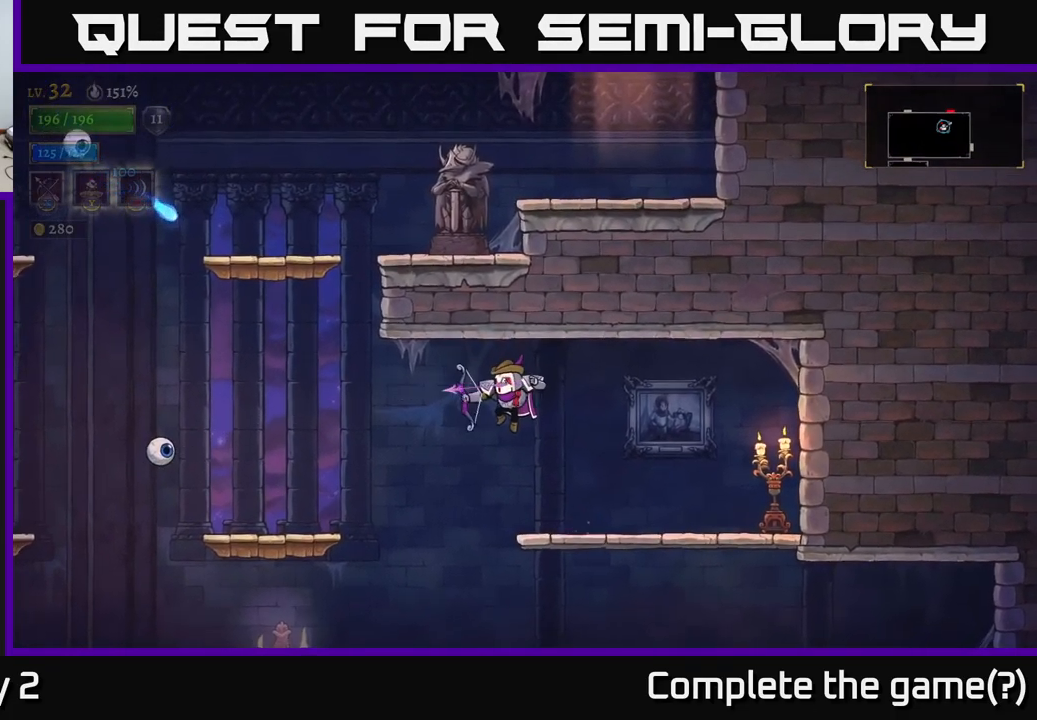
{"buttons": [], "left_stick": "left", "right_stick": "center", "events": [[34, "X", "up"], [367, "left_stick", "center"], [500, "left_stick", "left"]]}
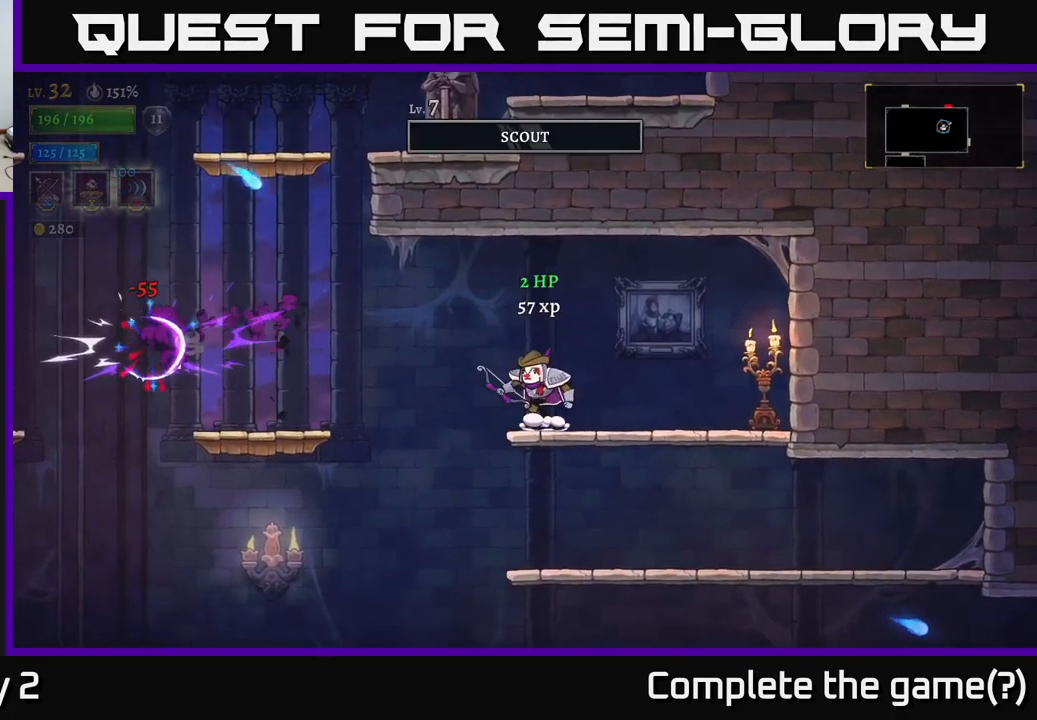
{"buttons": [], "left_stick": "left", "right_stick": "center", "events": [[50, "A", "down"], [234, "A", "up"], [250, "L2", "down"], [367, "L2", "up"]]}
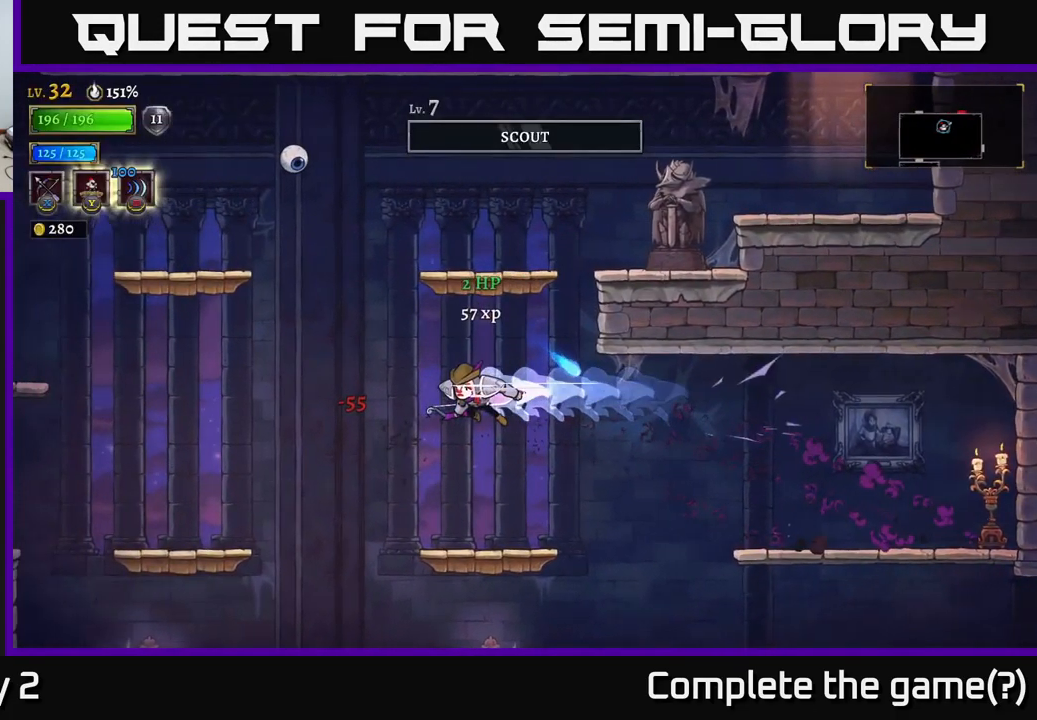
{"buttons": [], "left_stick": "left", "right_stick": "center", "events": [[17, "left_stick", "center"], [67, "left_stick", "right"], [284, "left_stick", "left"]]}
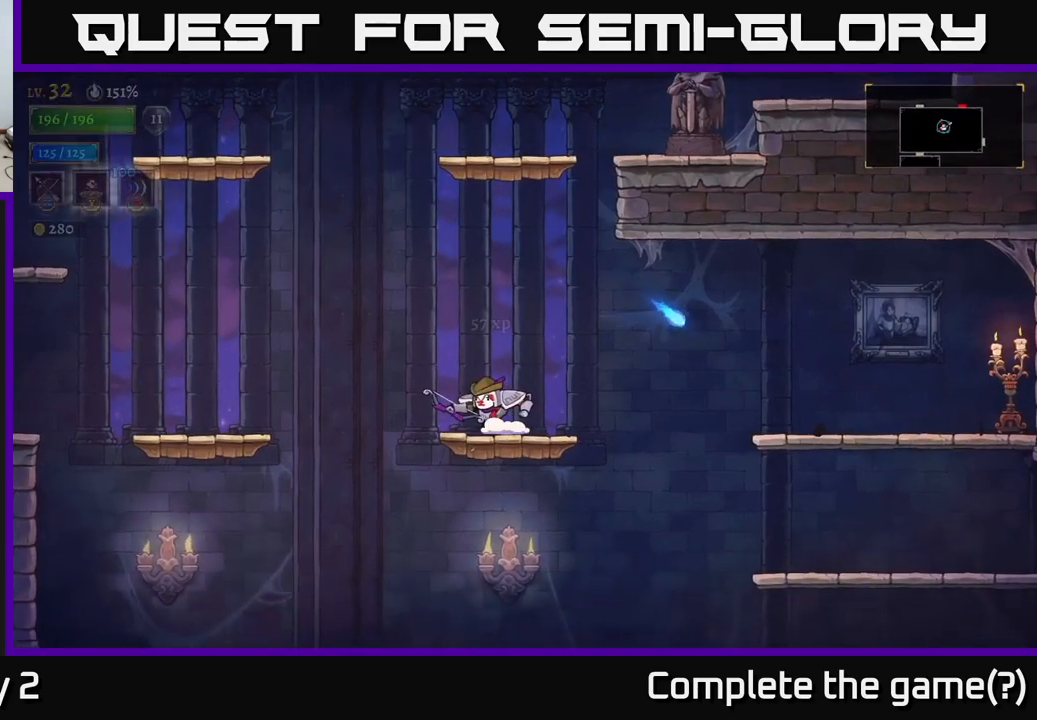
{"buttons": ["A"], "left_stick": "up", "right_stick": "center", "events": [[50, "left_stick", "center"], [133, "A", "down"], [200, "left_stick", "left"], [433, "left_stick", "up"]]}
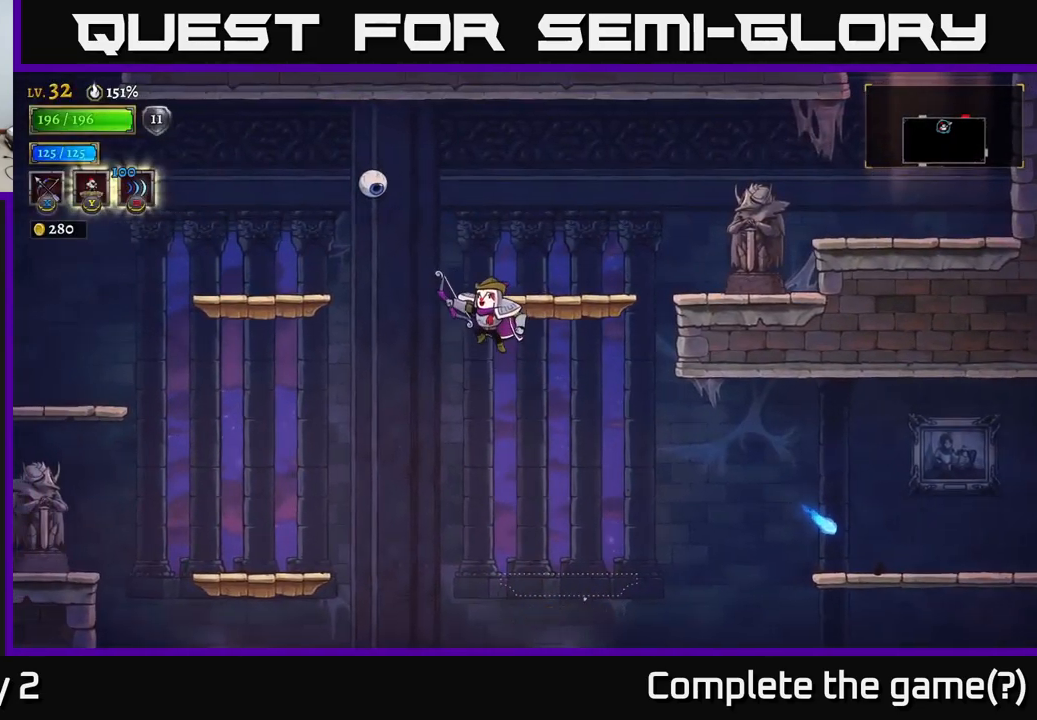
{"buttons": ["A"], "left_stick": "up-left", "right_stick": "center"}
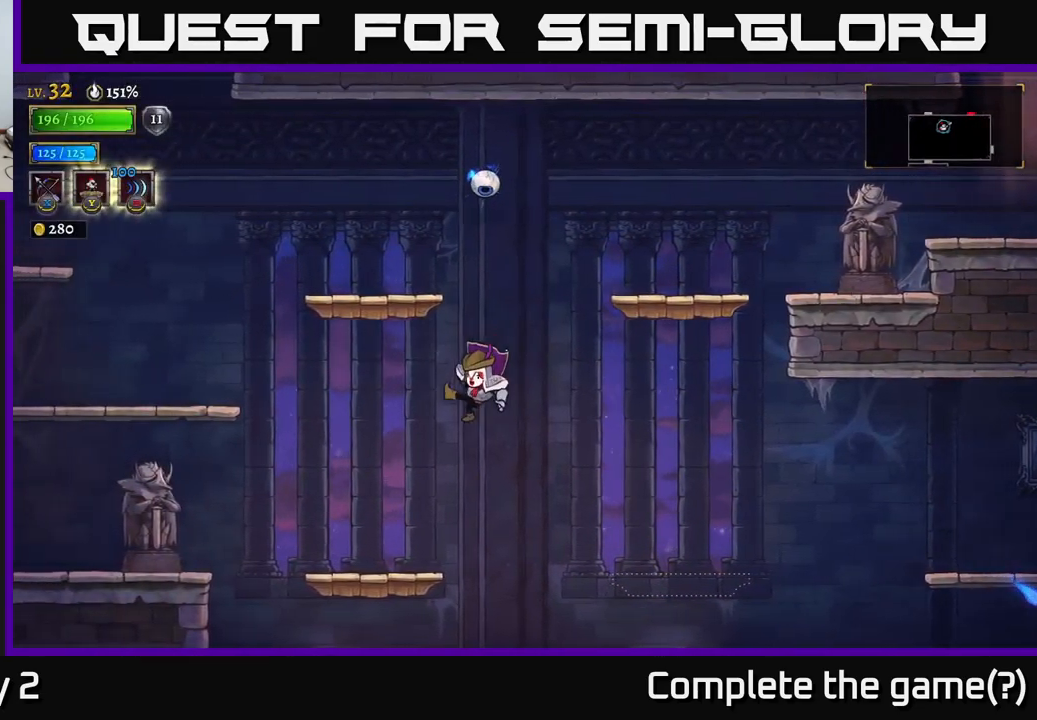
{"buttons": ["A"], "left_stick": "up-left", "right_stick": "center", "events": [[117, "A", "up"], [350, "A", "down"]]}
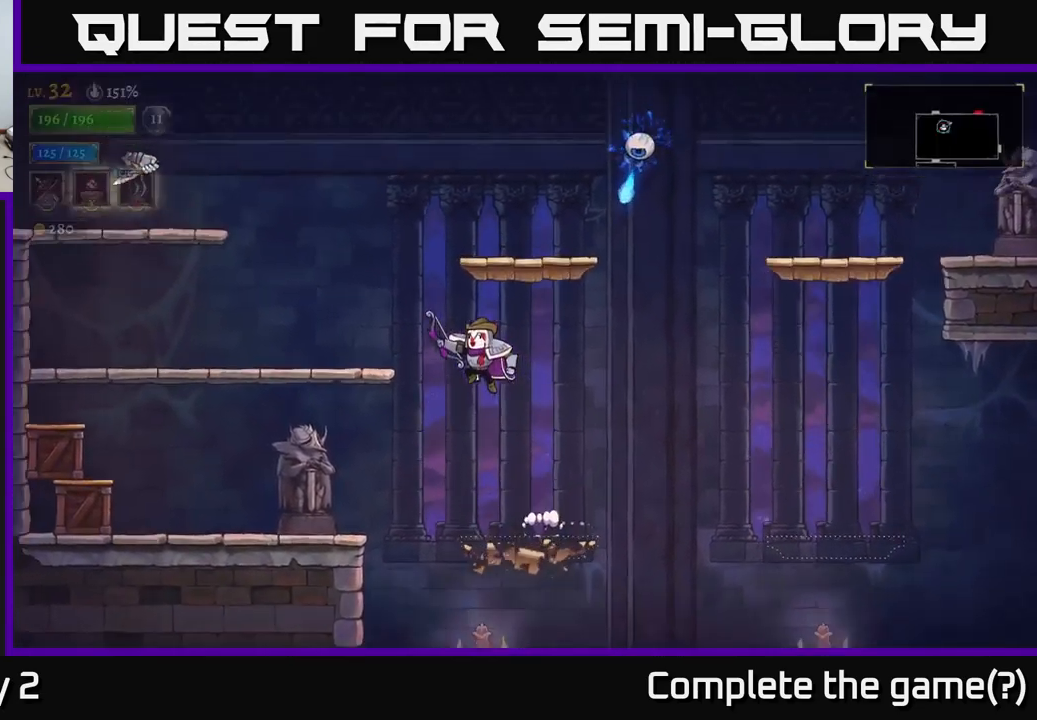
{"buttons": [], "left_stick": "up-left", "right_stick": "center"}
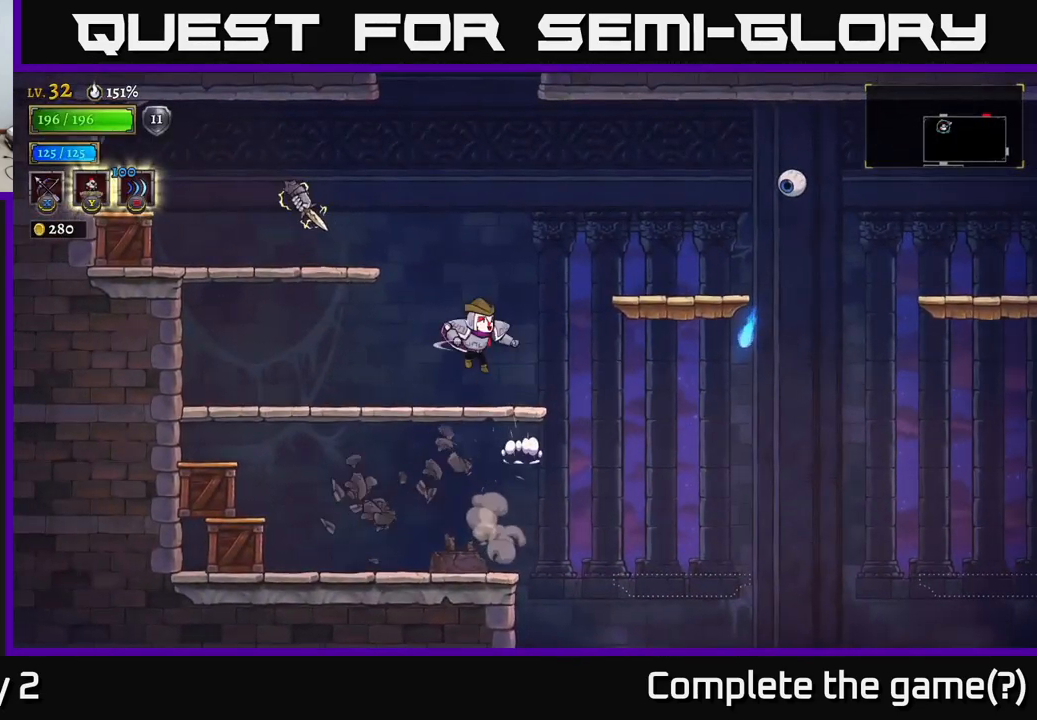
{"buttons": [], "left_stick": "center", "right_stick": "center", "events": [[217, "left_stick", "center"]]}
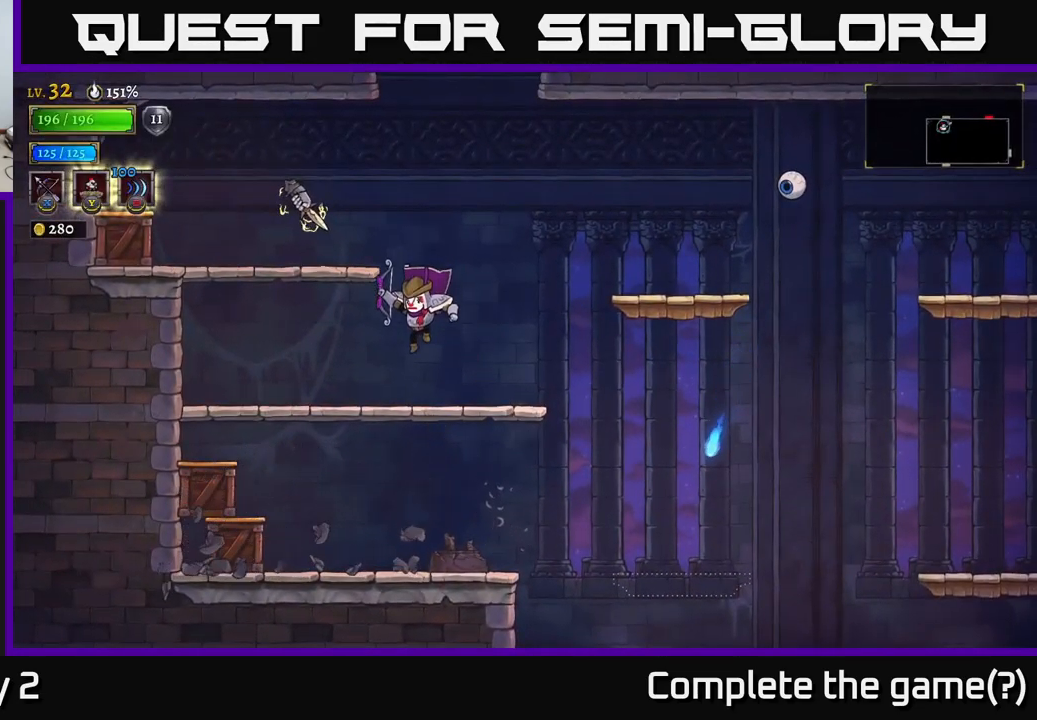
{"buttons": ["X"], "left_stick": "up-left", "right_stick": "center", "events": [[167, "left_stick", "right"], [283, "A", "down"], [367, "X", "down"], [383, "left_stick", "up-left"], [417, "A", "up"]]}
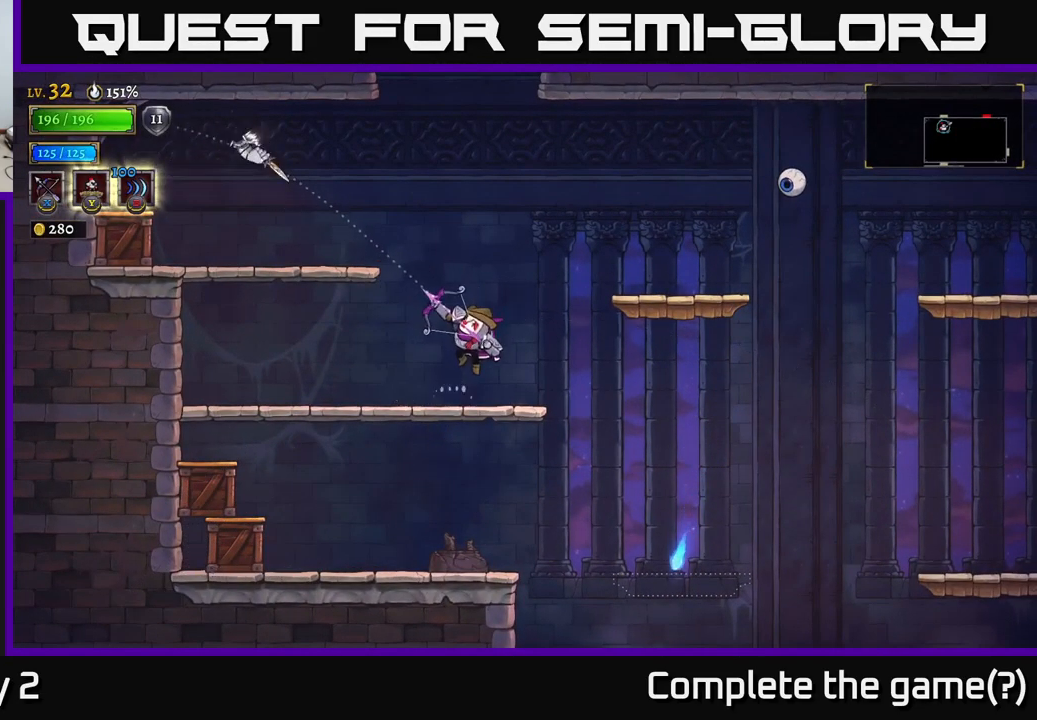
{"buttons": [], "left_stick": "center", "right_stick": "center", "events": [[283, "X", "up"], [467, "left_stick", "center"]]}
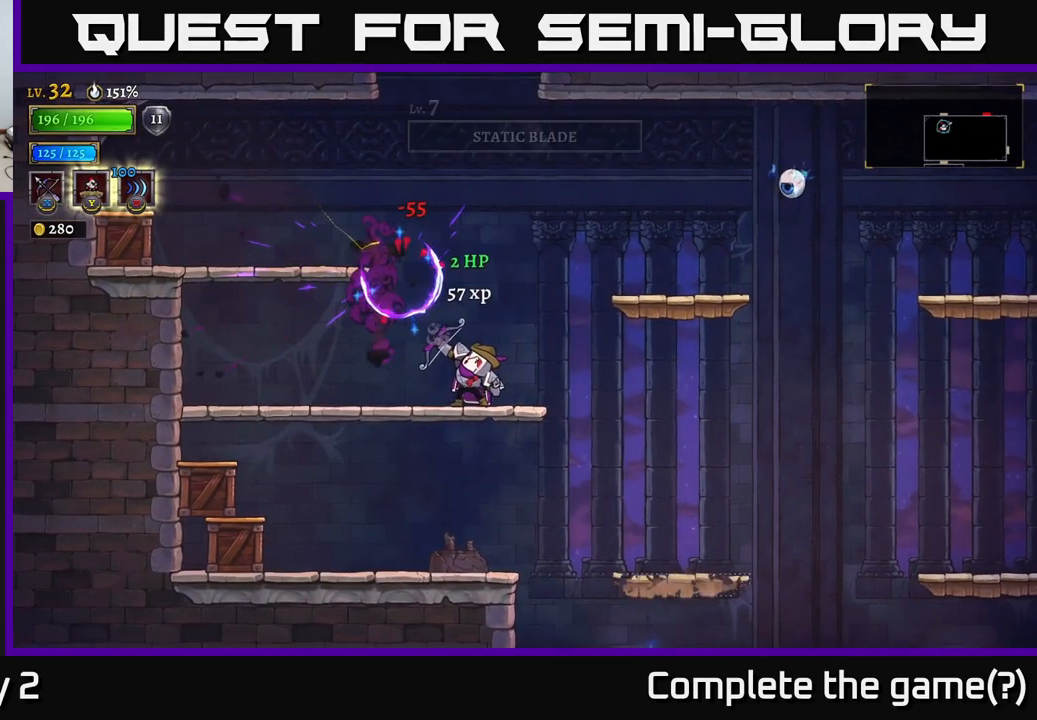
{"buttons": ["X"], "left_stick": "up-right", "right_stick": "center", "events": [[17, "left_stick", "left"], [250, "A", "down"], [367, "X", "down"], [367, "left_stick", "up-right"], [450, "A", "up"]]}
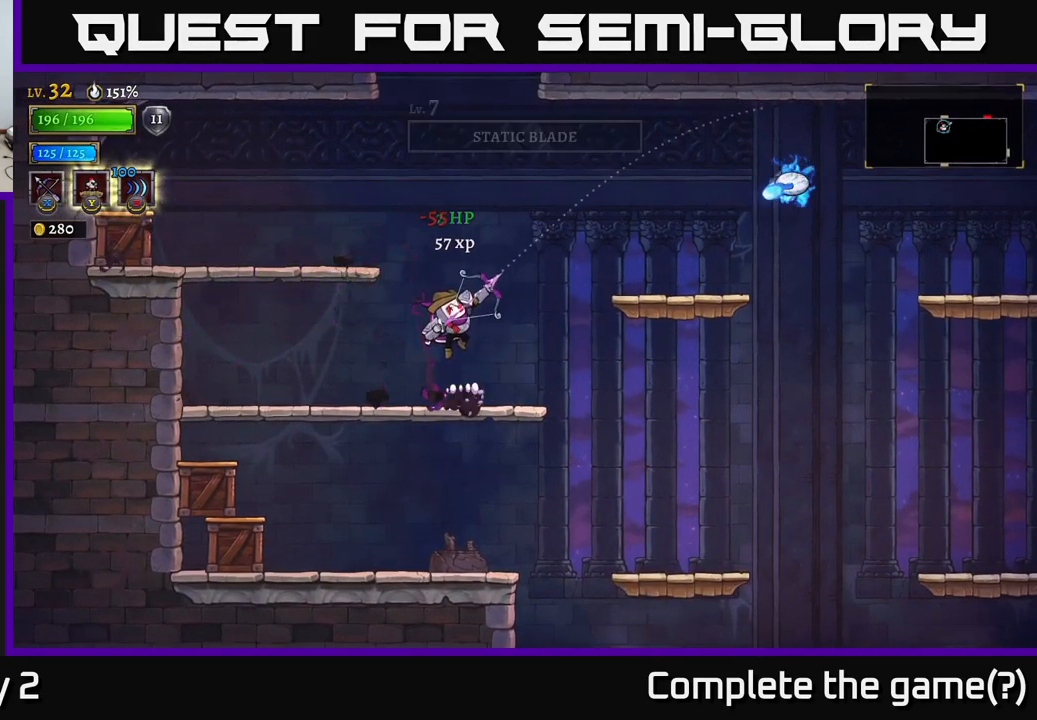
{"buttons": [], "left_stick": "up-right", "right_stick": "center", "events": [[300, "X", "up"]]}
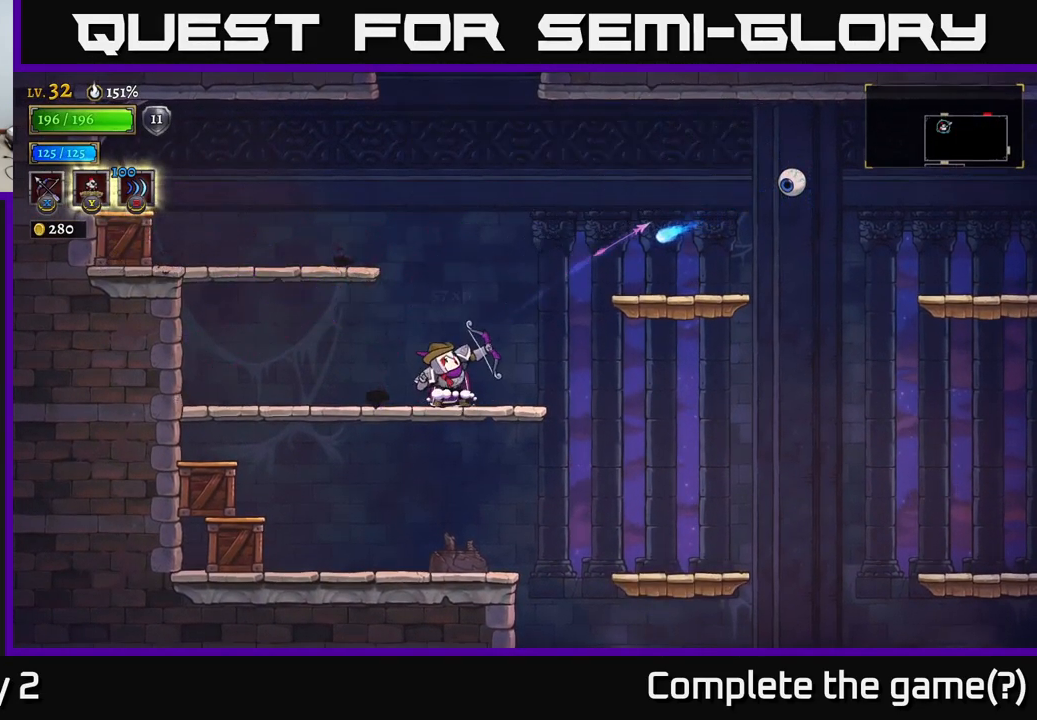
{"buttons": ["A"], "left_stick": "left", "right_stick": "center", "events": [[17, "left_stick", "center"], [117, "left_stick", "left"], [333, "A", "down"]]}
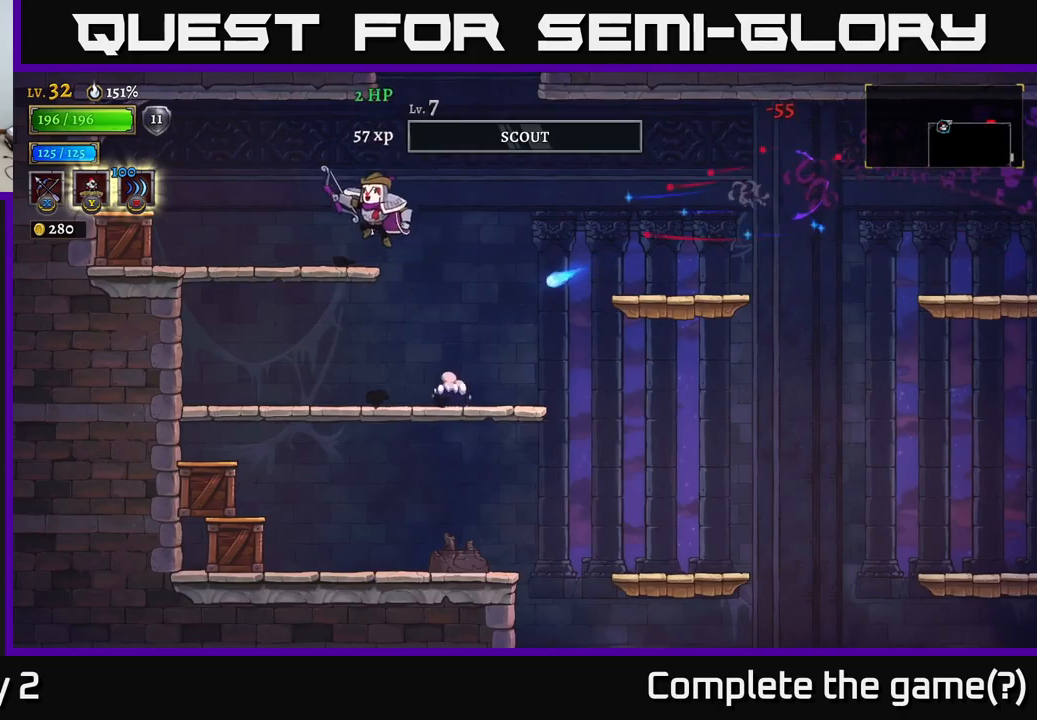
{"buttons": [], "left_stick": "right", "right_stick": "center", "events": [[100, "A", "up"], [300, "left_stick", "center"], [350, "left_stick", "right"]]}
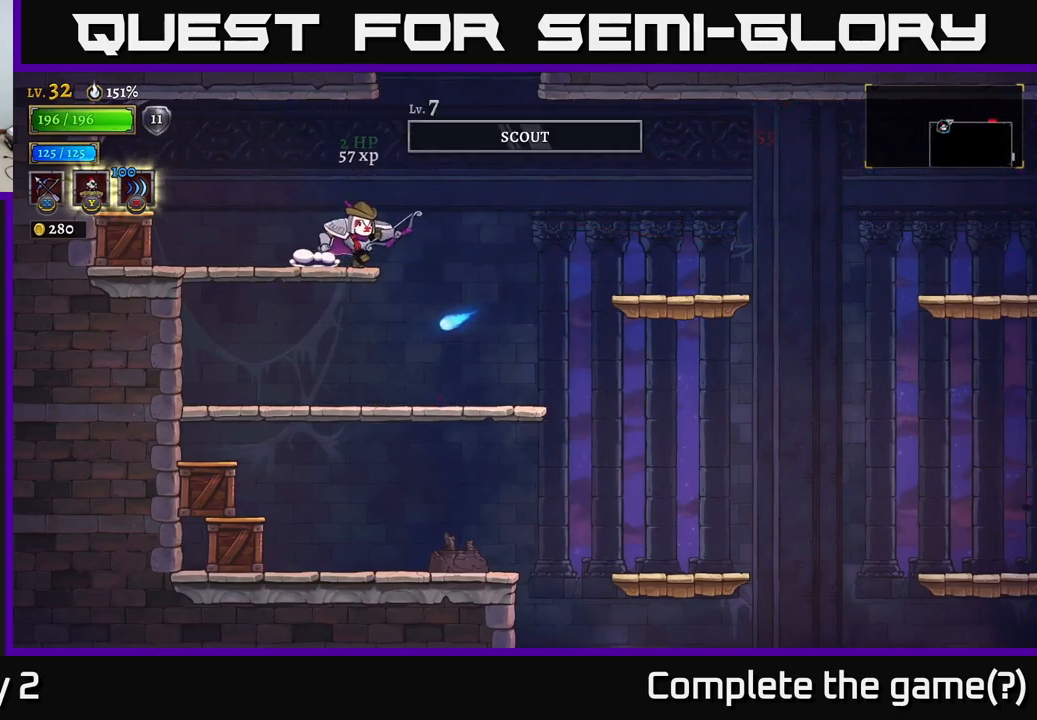
{"buttons": ["A"], "left_stick": "center", "right_stick": "center", "events": [[67, "A", "down"], [450, "left_stick", "center"]]}
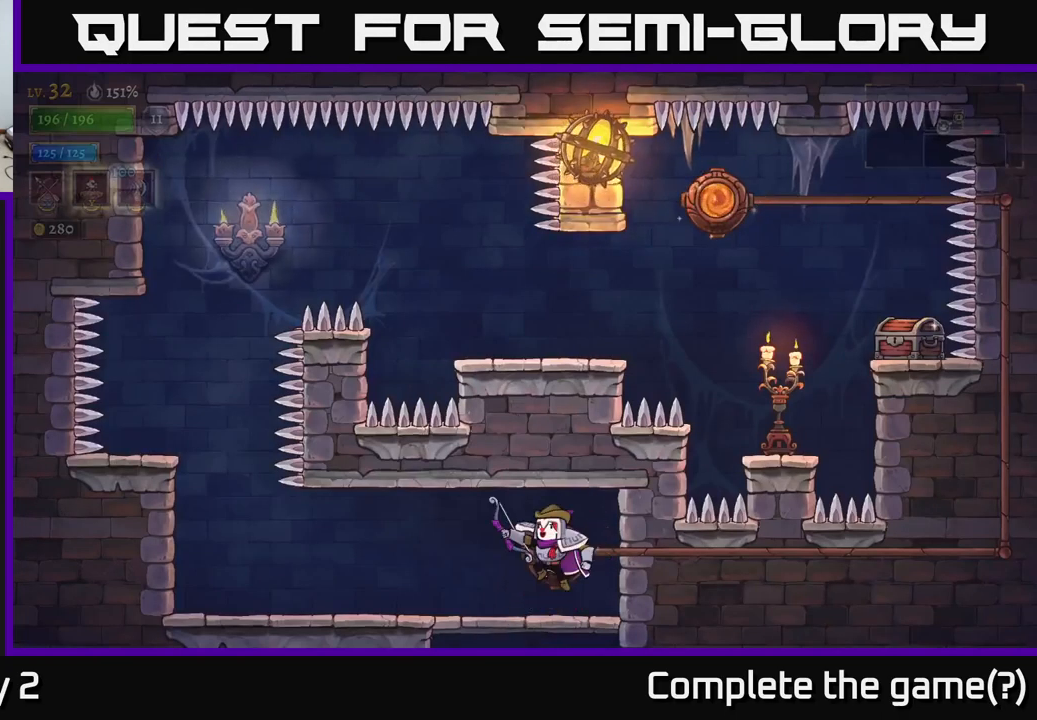
{"buttons": [], "left_stick": "left", "right_stick": "center", "events": [[17, "left_stick", "left"], [150, "left_stick", "center"], [217, "A", "up"], [367, "left_stick", "left"]]}
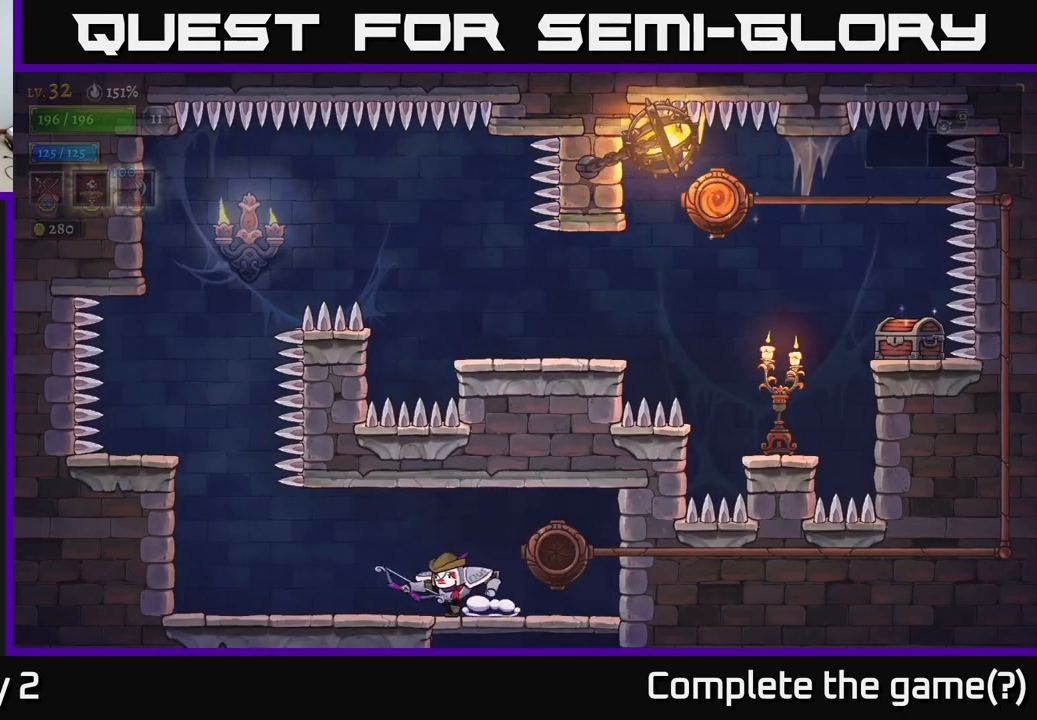
{"buttons": [], "left_stick": "left", "right_stick": "center", "events": []}
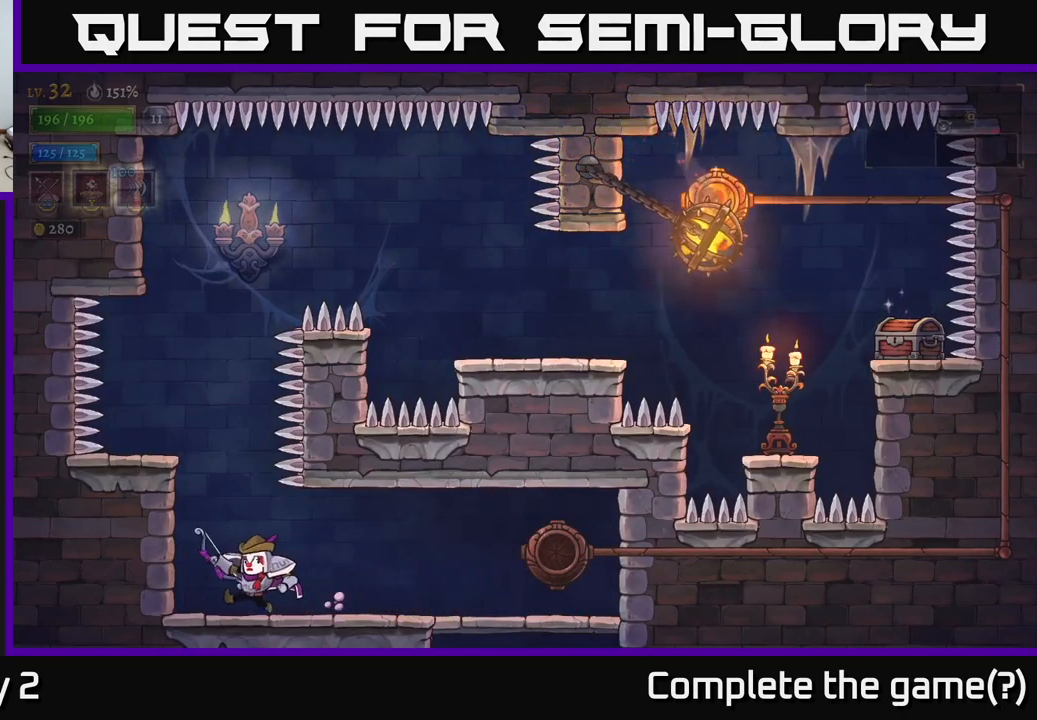
{"buttons": ["A"], "left_stick": "center", "right_stick": "center", "events": [[334, "left_stick", "center"], [350, "A", "down"]]}
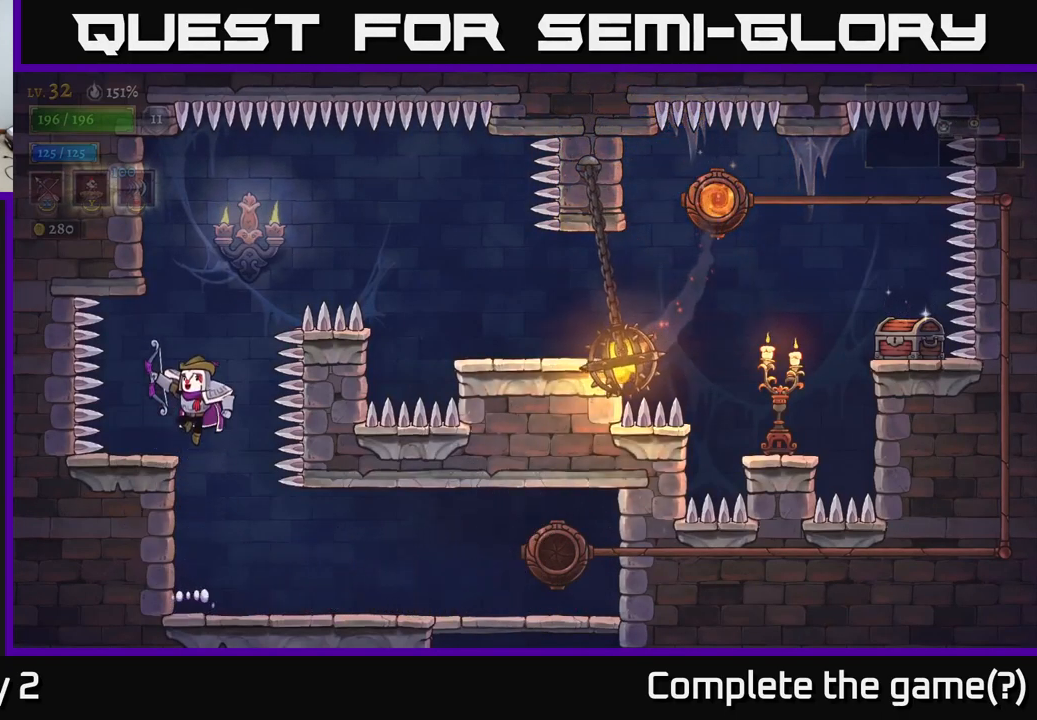
{"buttons": [], "left_stick": "center", "right_stick": "center", "events": [[67, "left_stick", "left"], [117, "A", "up"], [217, "left_stick", "center"]]}
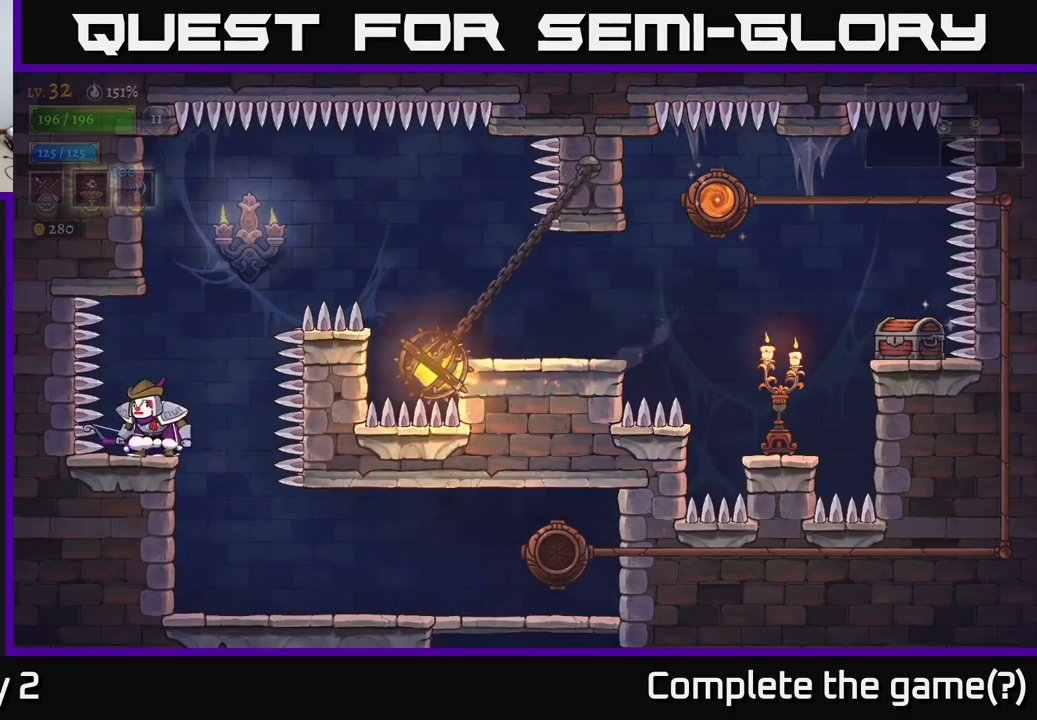
{"buttons": [], "left_stick": "center", "right_stick": "center", "events": [[350, "left_stick", "right"], [467, "left_stick", "center"]]}